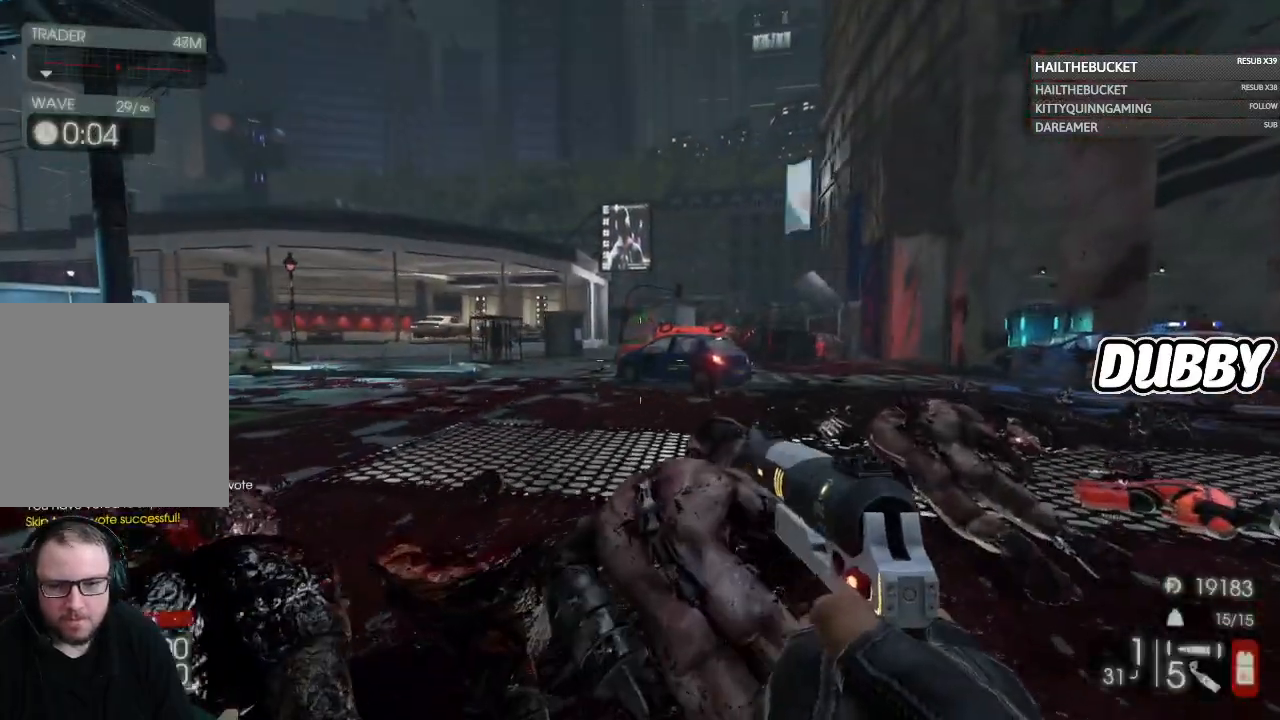
Gameplay with a controller (Xbox layout); each line is a JSON object with the inputs held at the frame after it. "button_events" lists button changes between this image and that frame as [ms after this image, input, new state], when the widget could be followed in between (sticks are given only as held states).
{"buttons": [], "left_stick": "up", "right_stick": "center", "button_events": []}
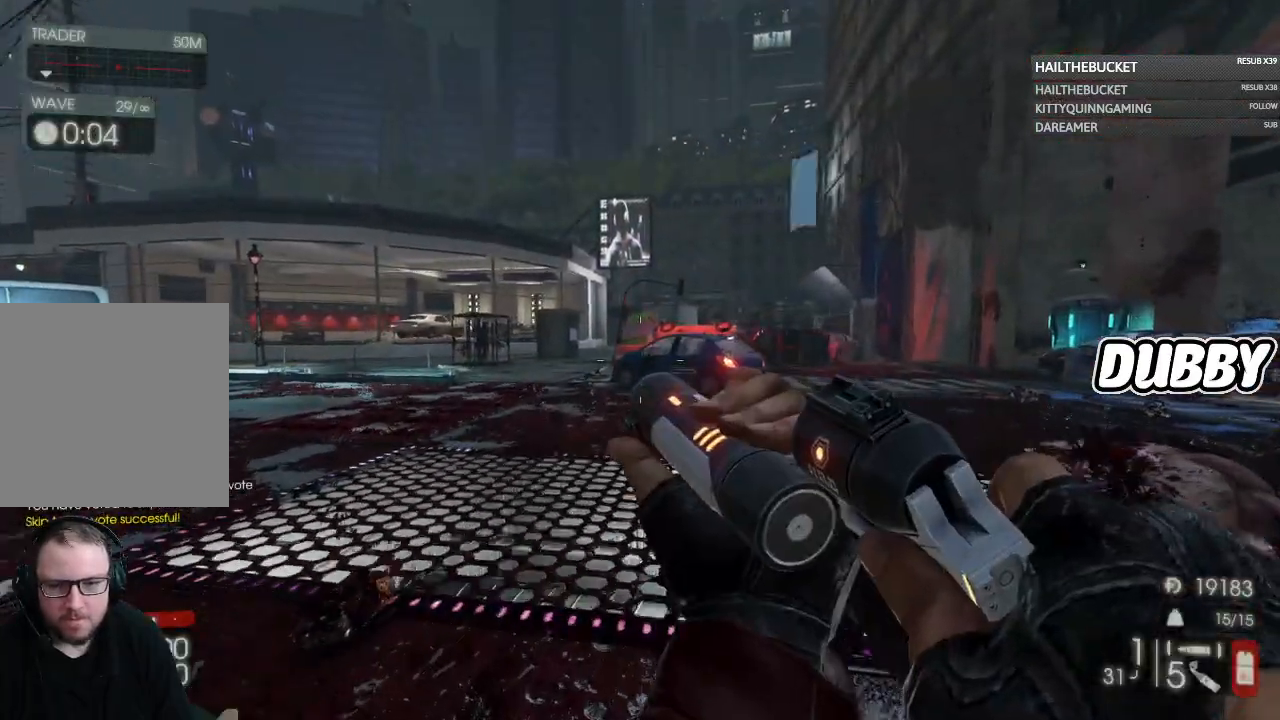
{"buttons": [], "left_stick": "up", "right_stick": "center", "button_events": []}
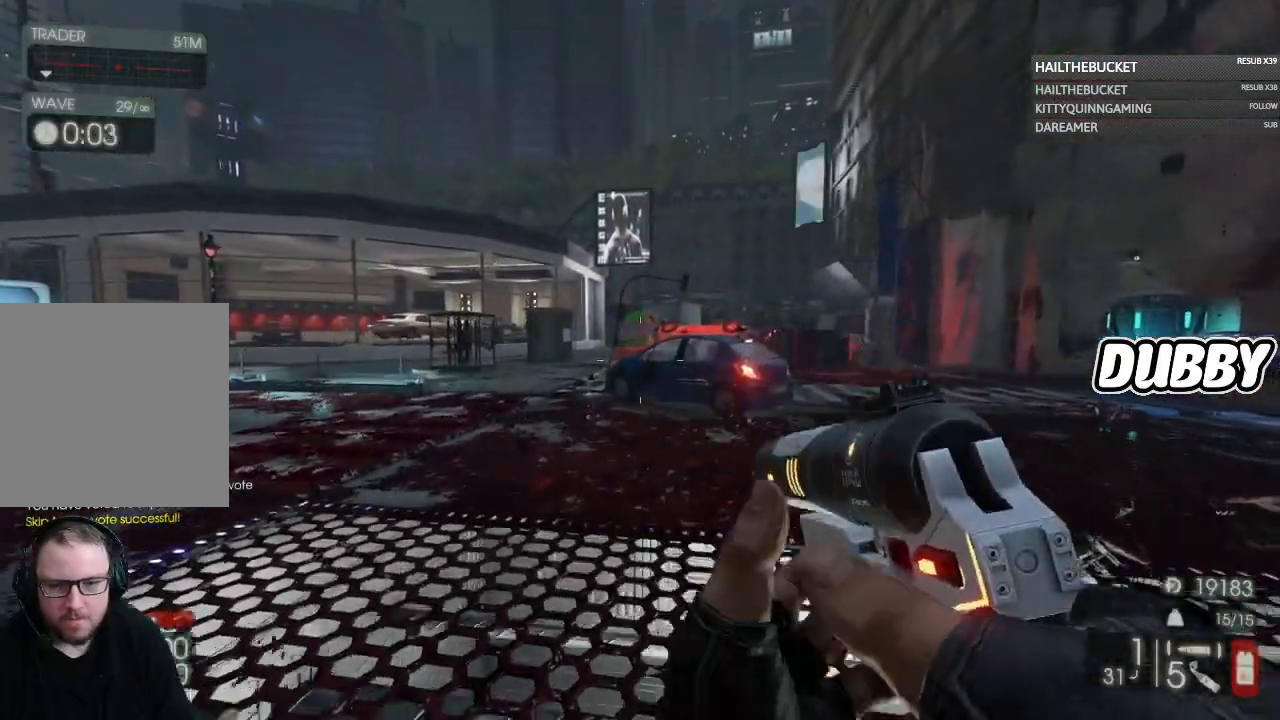
{"buttons": [], "left_stick": "up-right", "right_stick": "center", "button_events": [[33, "X", "down"], [317, "X", "up"]]}
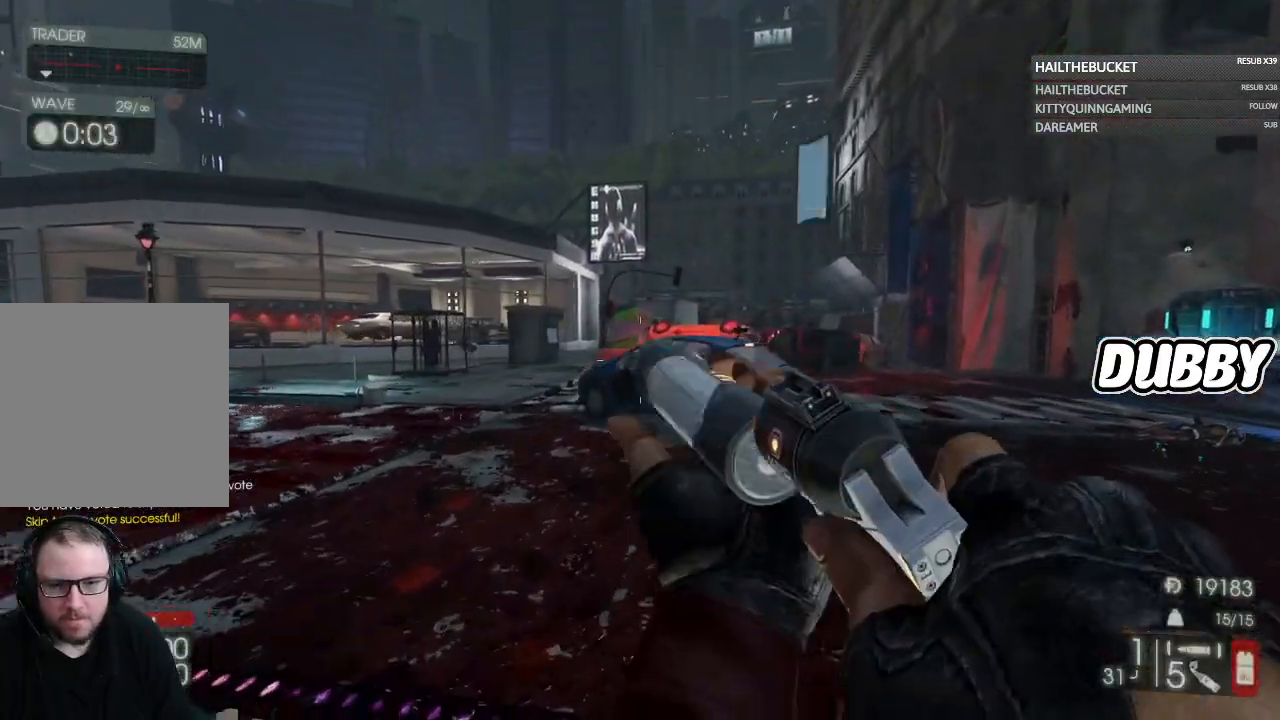
{"buttons": [], "left_stick": "up-right", "right_stick": "left", "button_events": []}
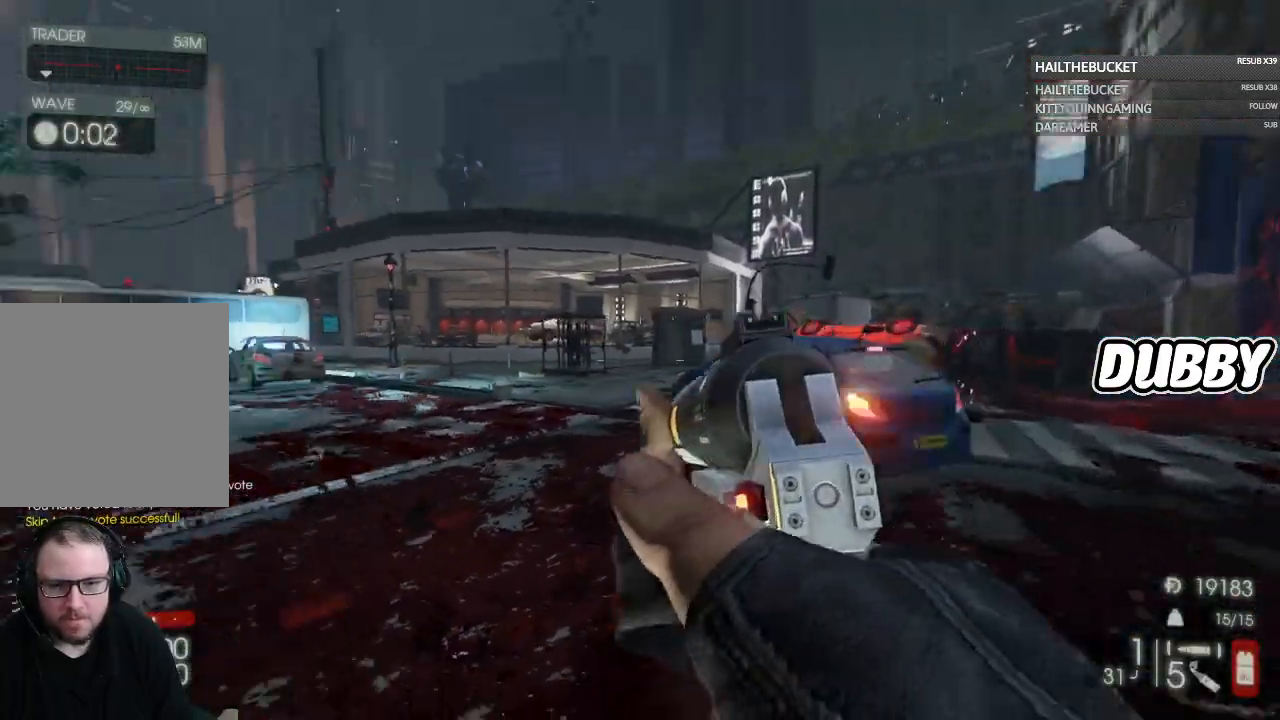
{"buttons": [], "left_stick": "up", "right_stick": "center", "button_events": [[183, "X", "down"], [267, "X", "up"]]}
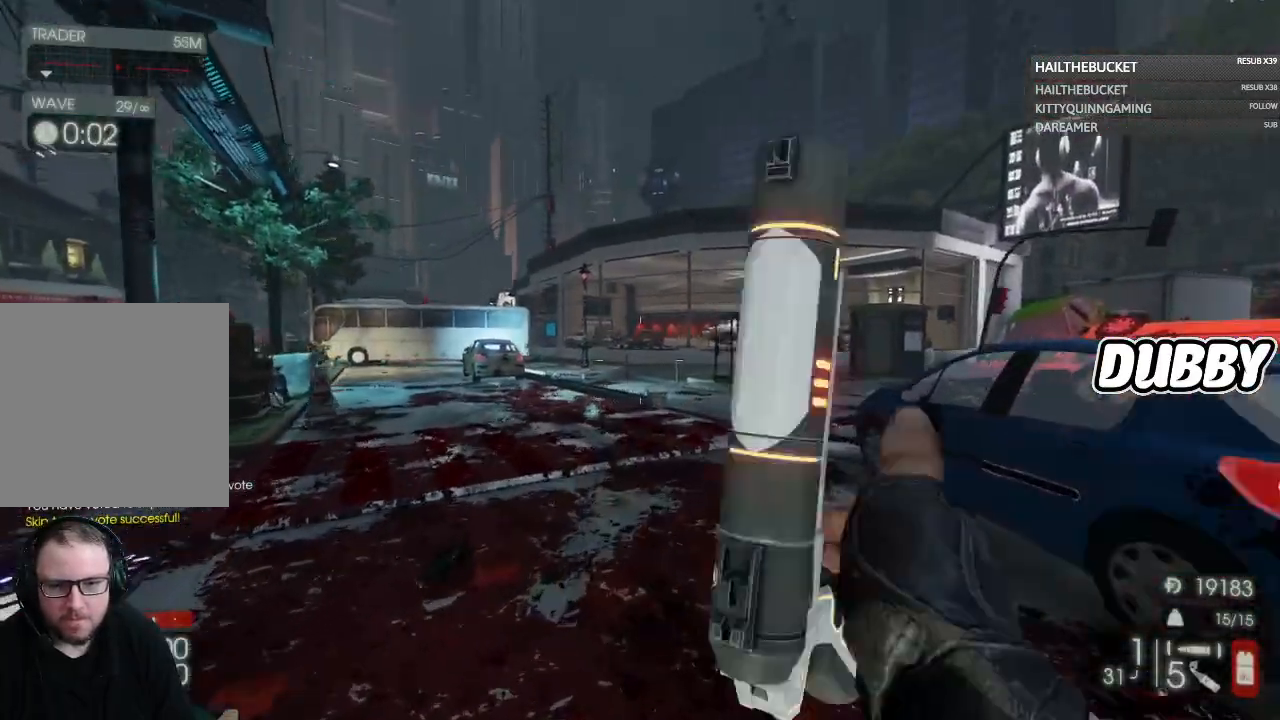
{"buttons": [], "left_stick": "up-right", "right_stick": "center", "button_events": []}
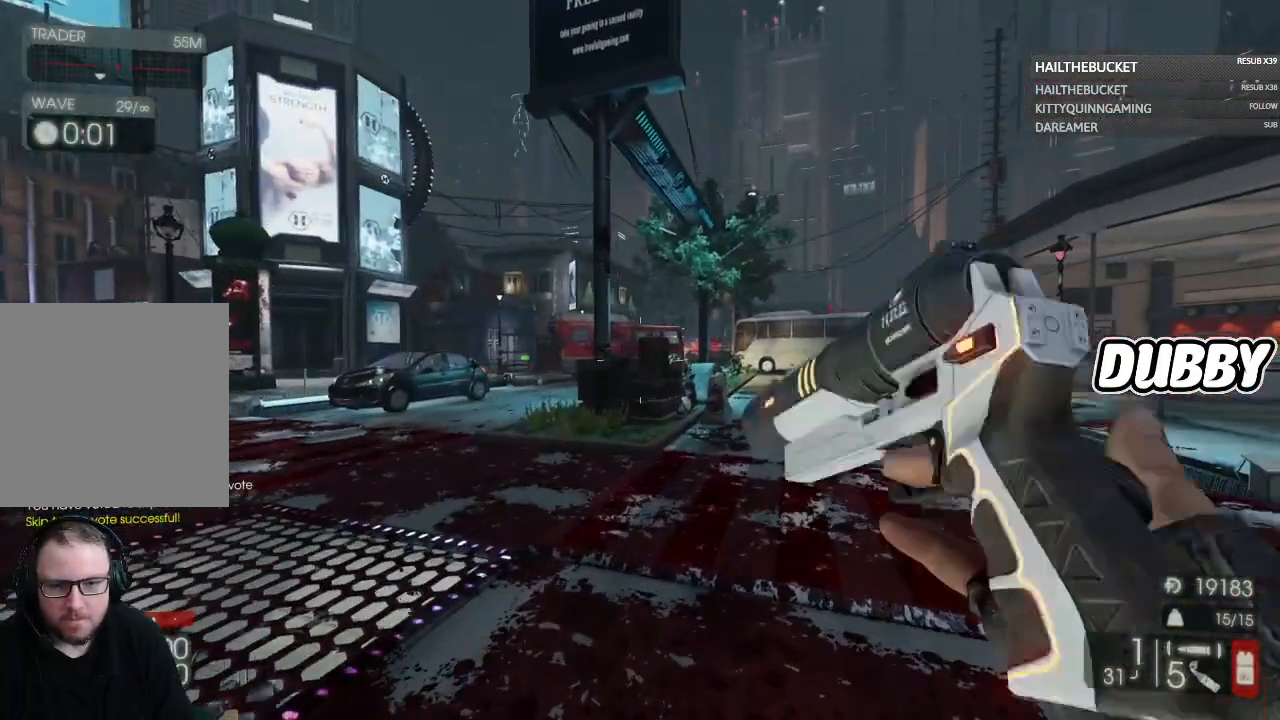
{"buttons": [], "left_stick": "up", "right_stick": "center", "button_events": []}
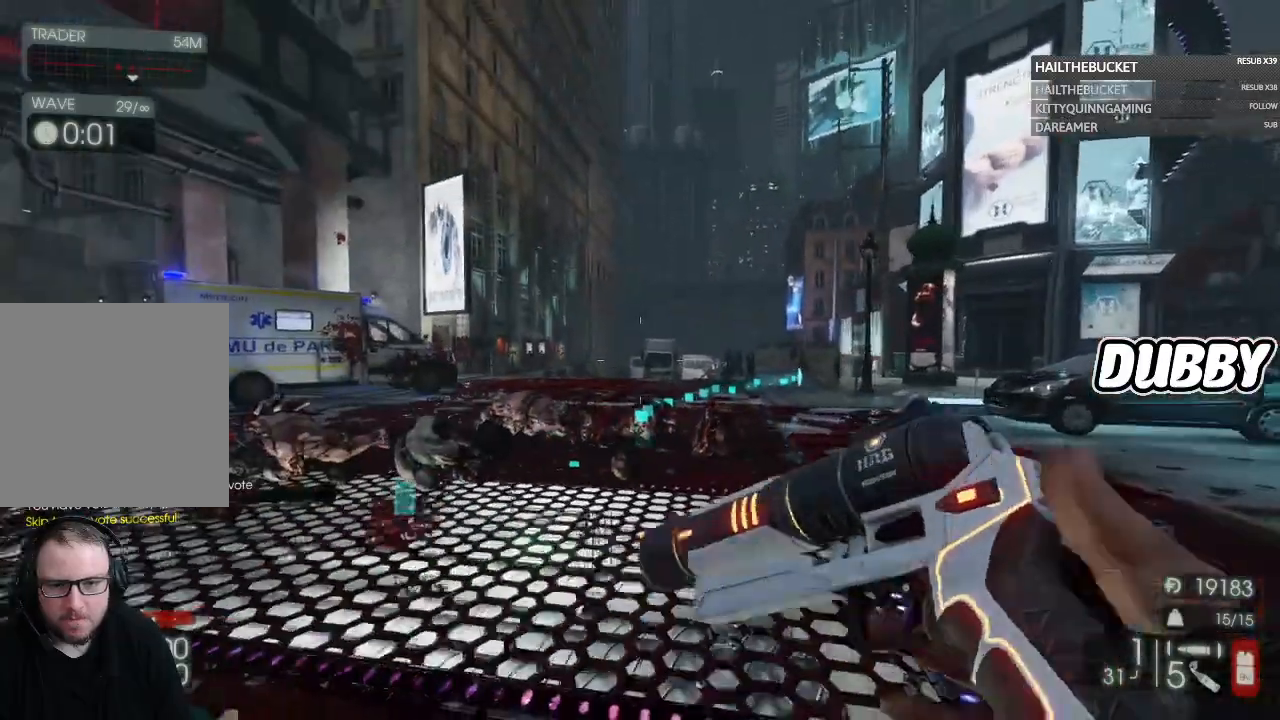
{"buttons": [], "left_stick": "up-right", "right_stick": "center", "button_events": []}
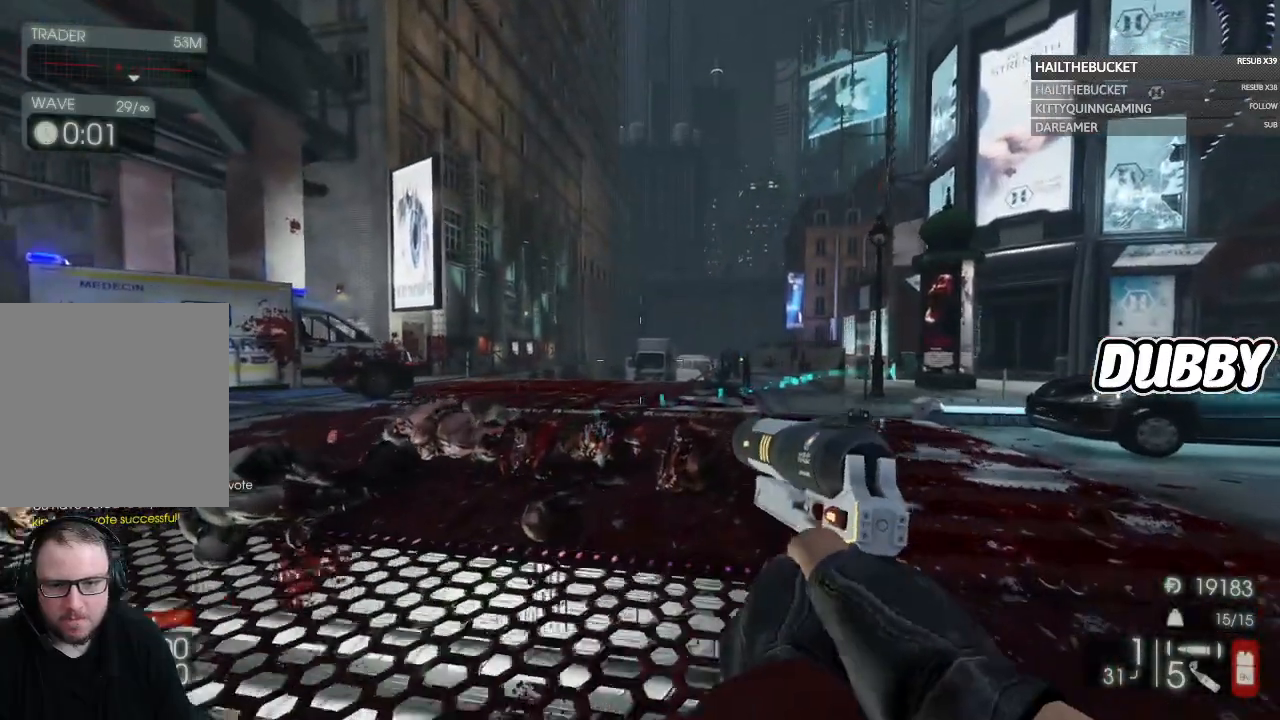
{"buttons": [], "left_stick": "up", "right_stick": "left", "button_events": []}
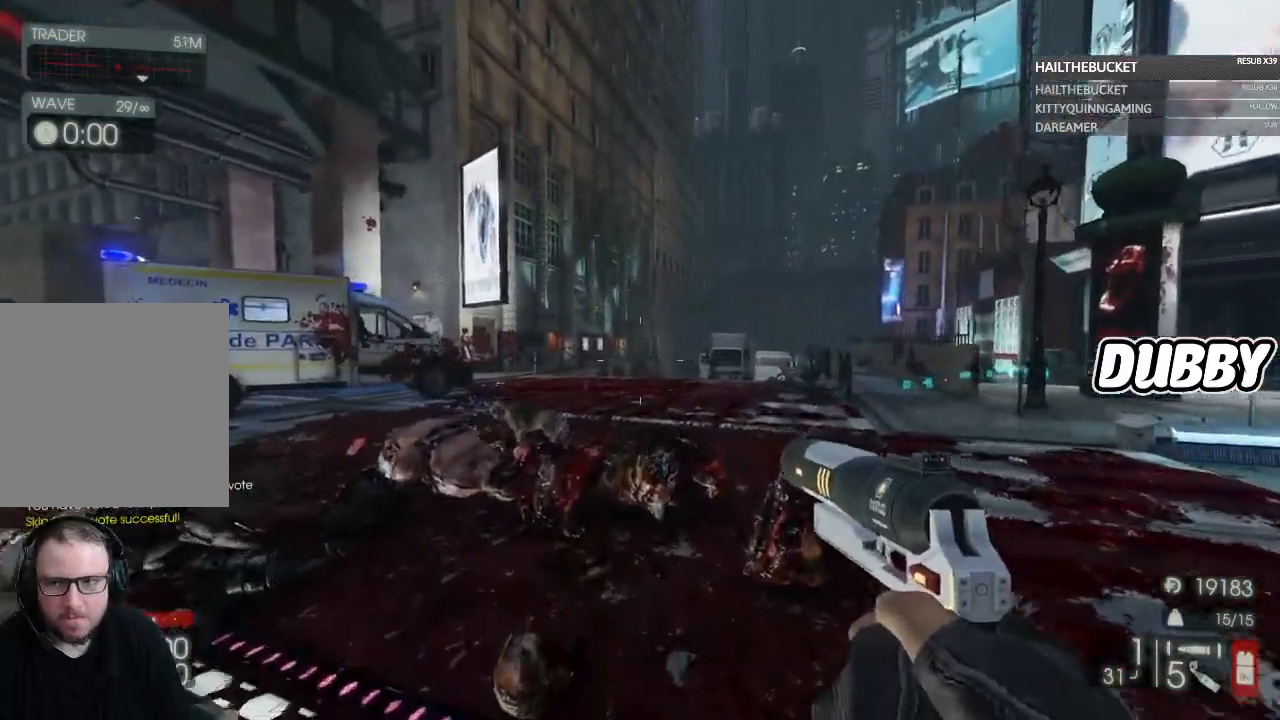
{"buttons": ["L2"], "left_stick": "up-right", "right_stick": "center", "button_events": [[250, "L2", "down"]]}
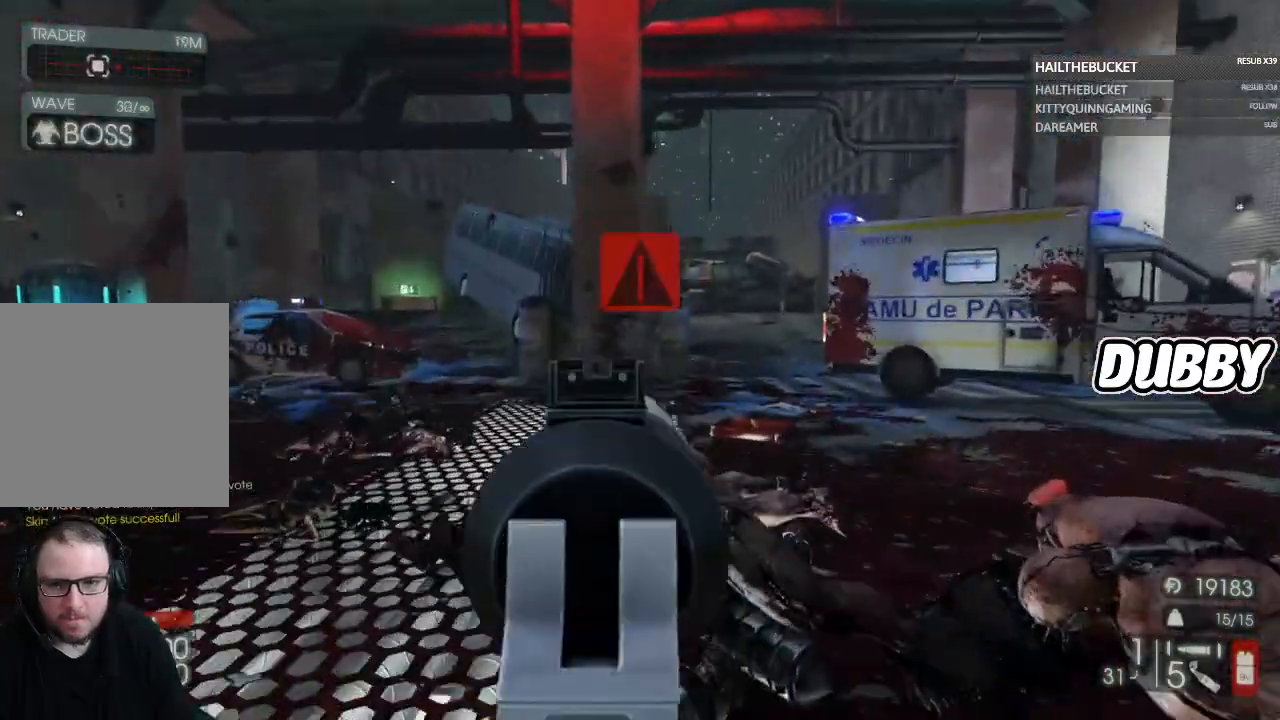
{"buttons": ["L2"], "left_stick": "right", "right_stick": "left", "button_events": []}
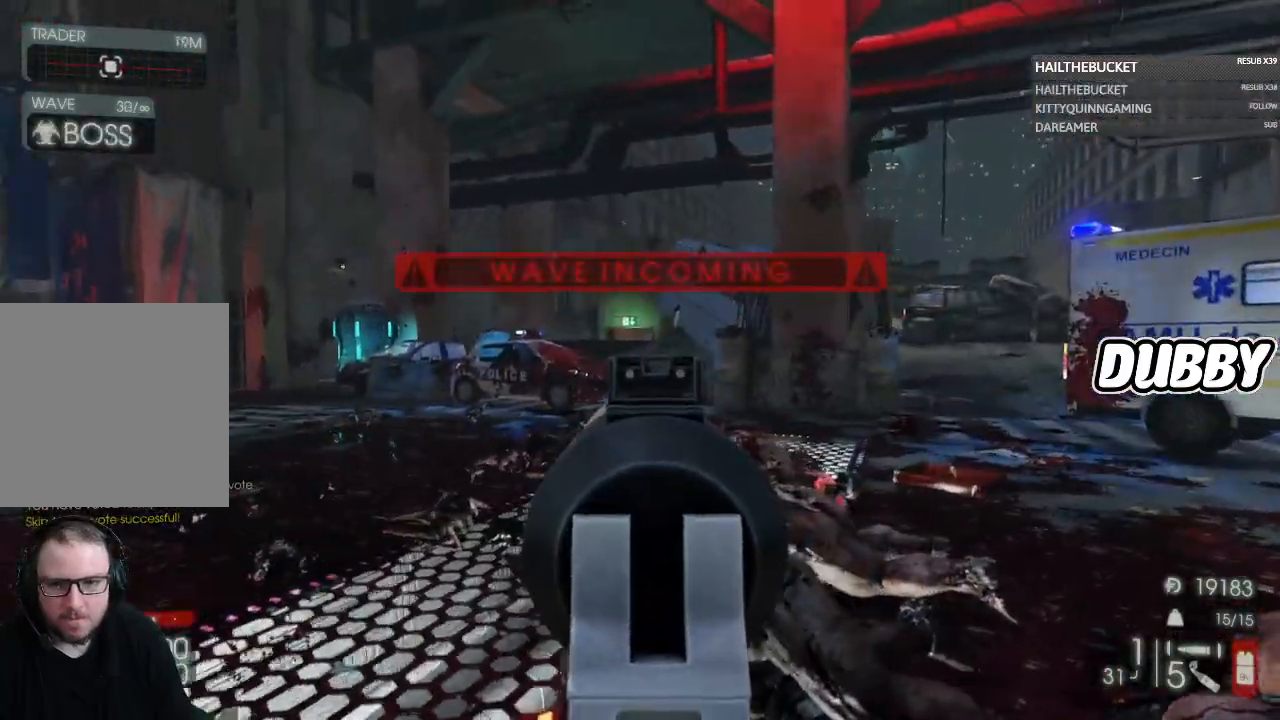
{"buttons": [], "left_stick": "right", "right_stick": "center", "button_events": [[500, "L2", "up"]]}
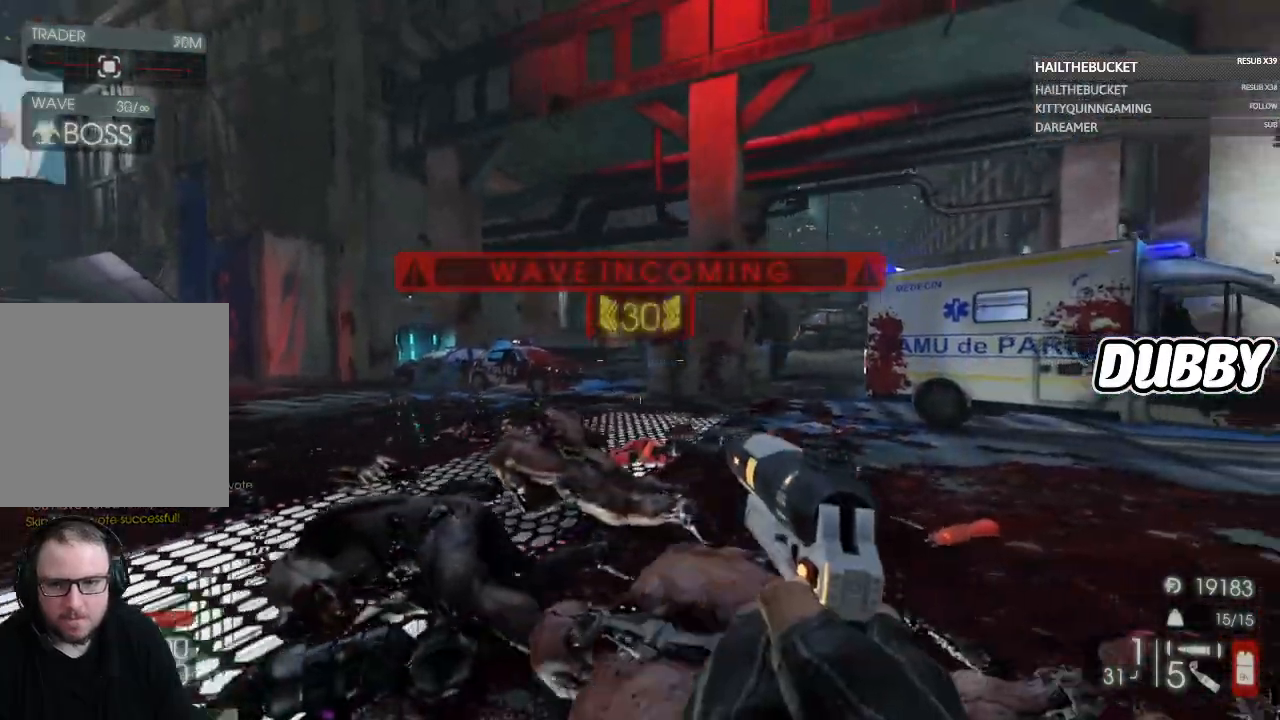
{"buttons": ["L2"], "left_stick": "right", "right_stick": "left", "button_events": [[117, "L2", "down"]]}
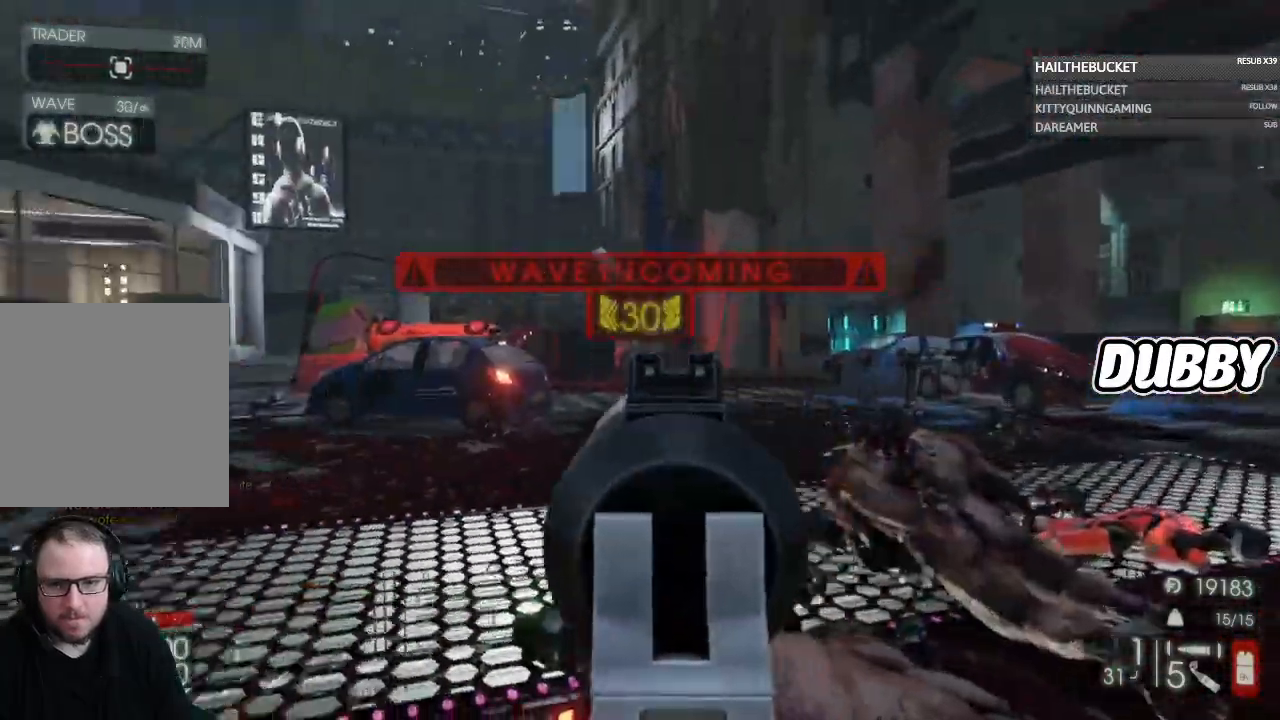
{"buttons": ["L2"], "left_stick": "right", "right_stick": "left", "button_events": []}
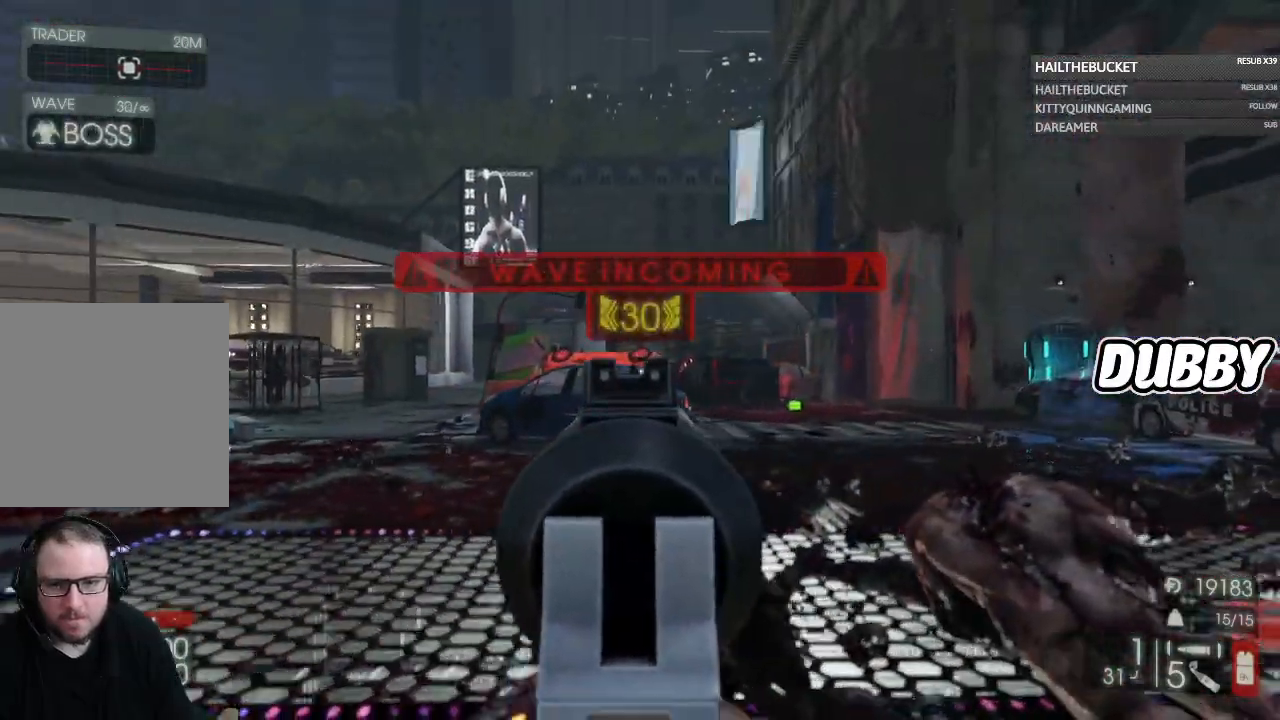
{"buttons": ["L2"], "left_stick": "right", "right_stick": "left", "button_events": []}
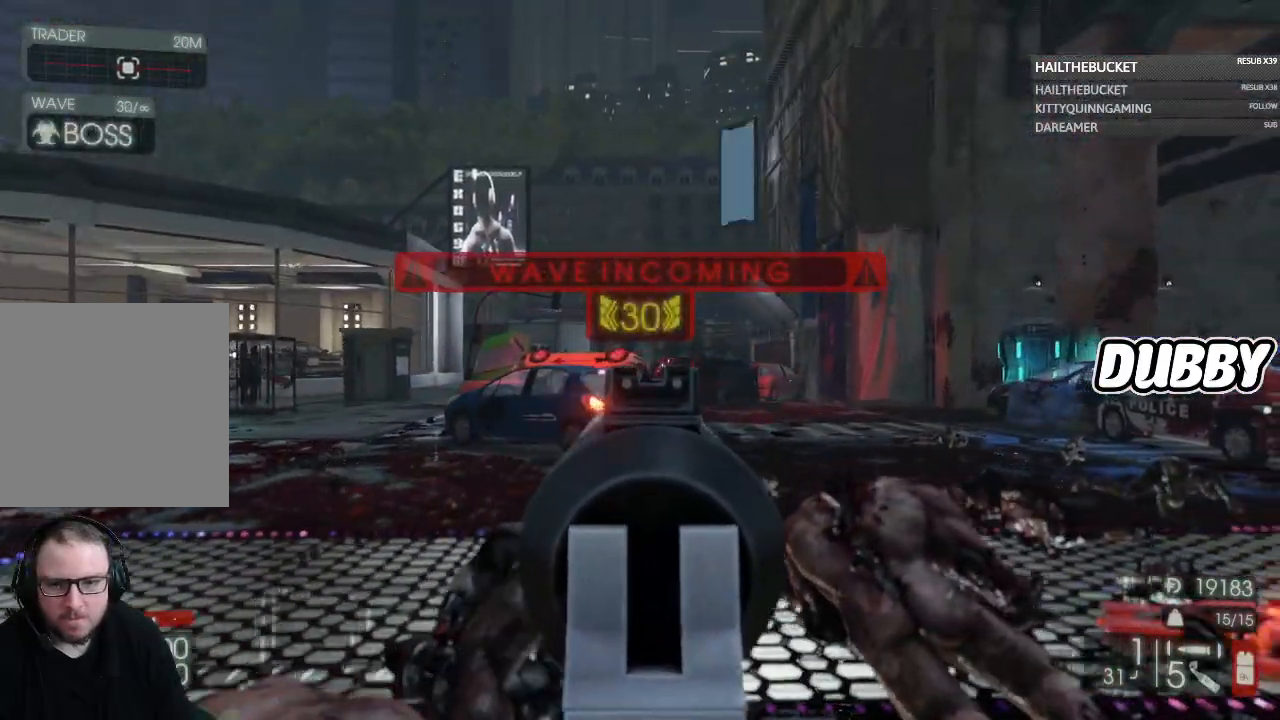
{"buttons": [], "left_stick": "right", "right_stick": "left", "button_events": [[350, "L2", "up"]]}
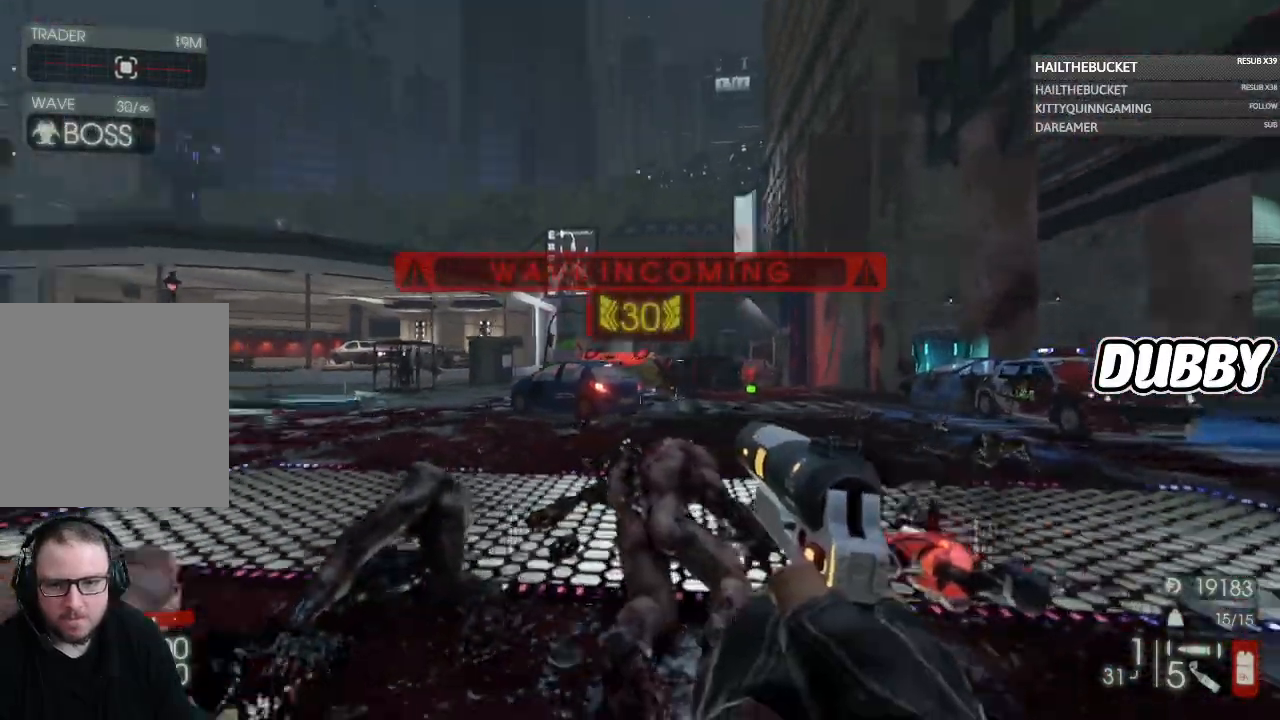
{"buttons": [], "left_stick": "up", "right_stick": "center", "button_events": []}
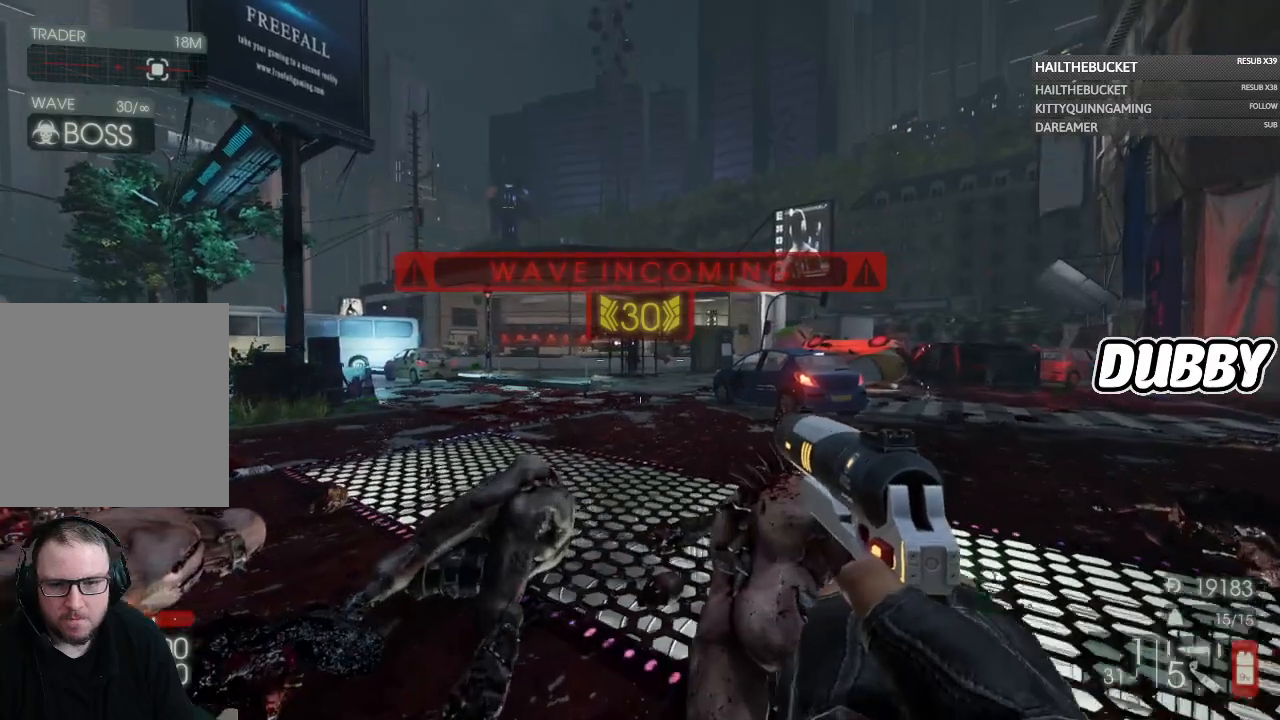
{"buttons": [], "left_stick": "up", "right_stick": "center", "button_events": []}
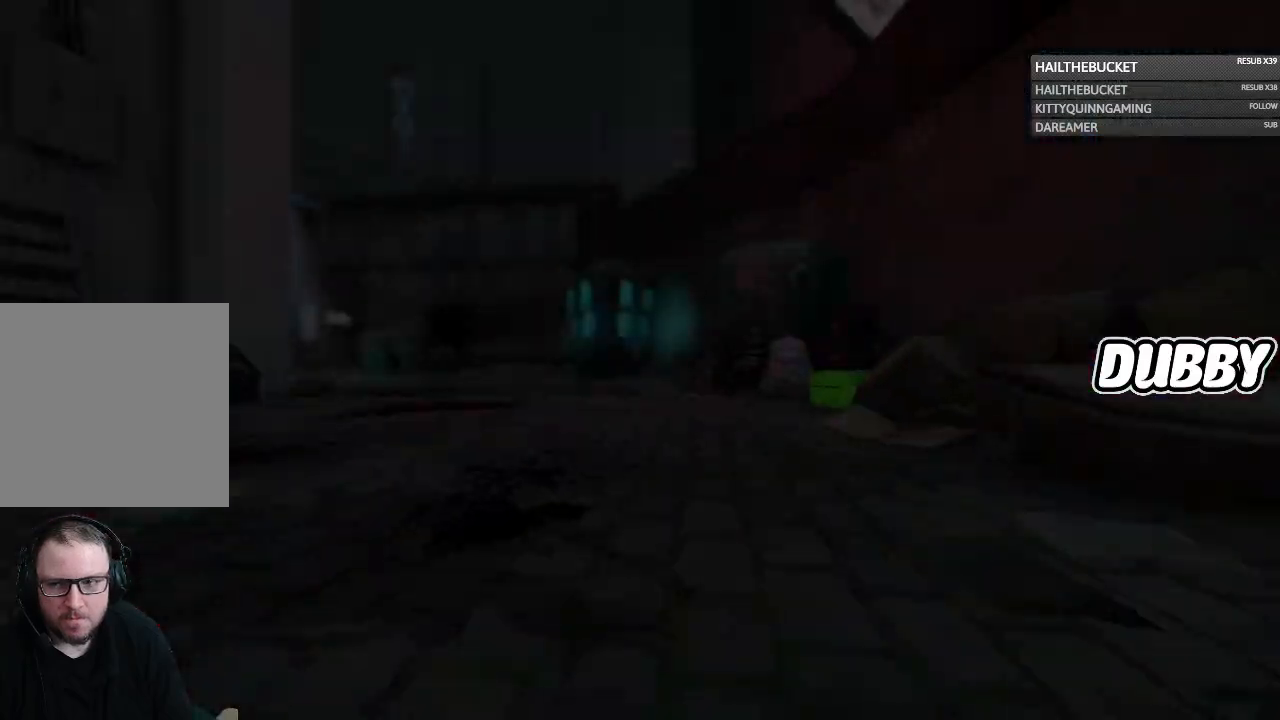
{"buttons": [], "left_stick": "center", "right_stick": "center", "button_events": []}